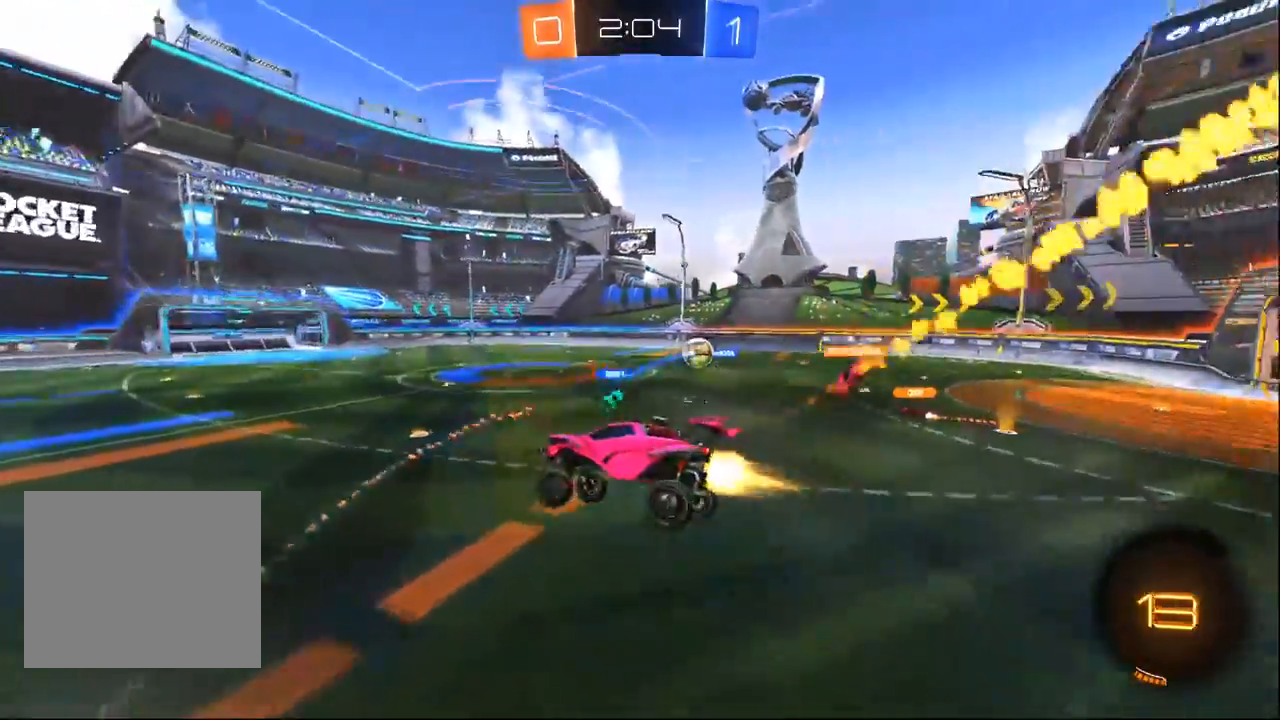
Gameplay with a controller (PlayStation layout); each line is a JSON object with the inputs held at the frame after it (dt_ms = milliseconds from this image to that frame). "events" lists button and stick changes between this image and that frame as [ms after this image, input, new state], when the widget could be followed in between. Not read: R2.
{"dt_ms": 1000, "buttons": [], "left_stick": "left", "right_stick": "center", "events": [[500, "R1", "up"], [967, "left_stick", "left"]]}
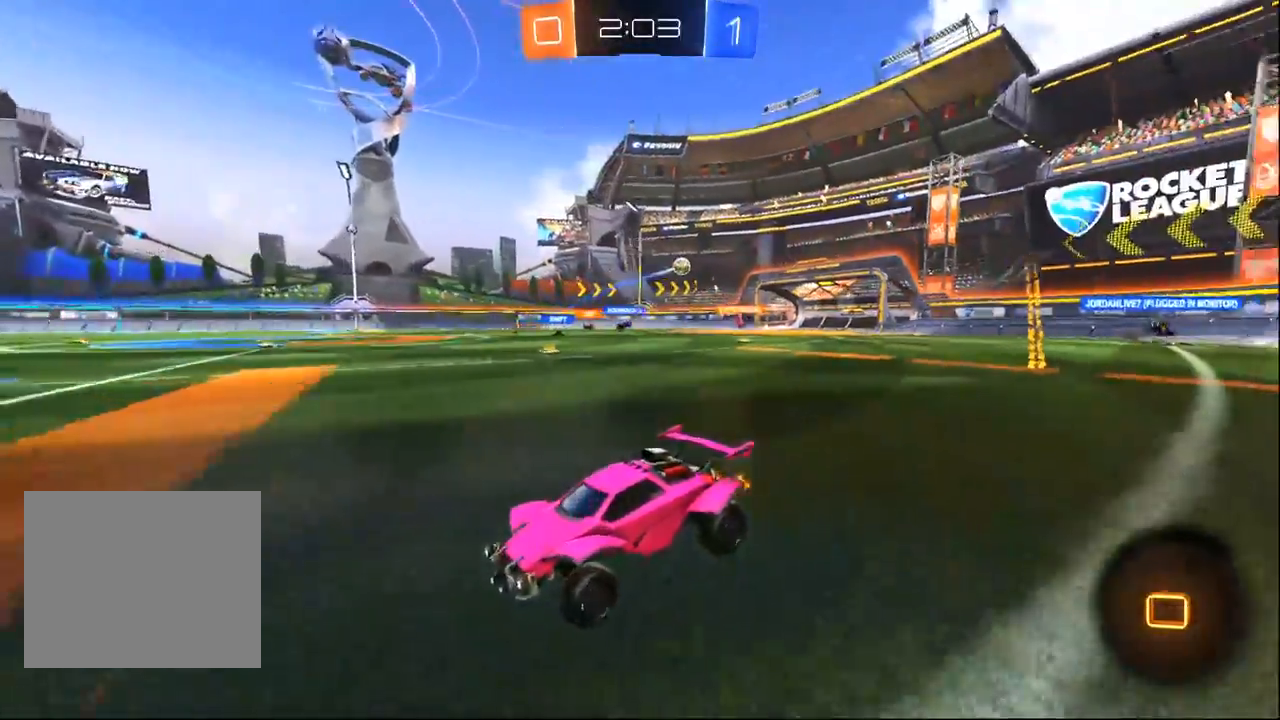
{"dt_ms": 500, "buttons": [], "left_stick": "right", "right_stick": "center", "events": [[100, "left_stick", "right"], [150, "SQUARE", "down"], [317, "SQUARE", "up"]]}
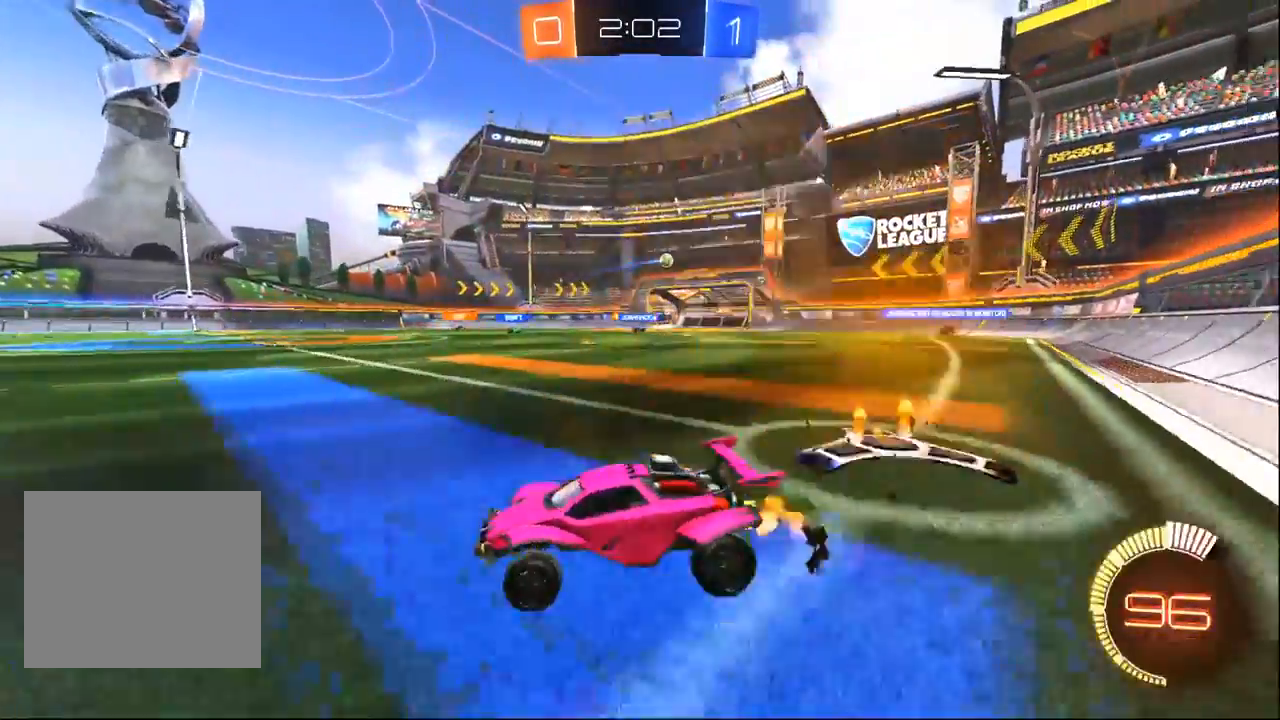
{"dt_ms": 500, "buttons": ["R1"], "left_stick": "right", "right_stick": "center", "events": [[17, "R1", "down"]]}
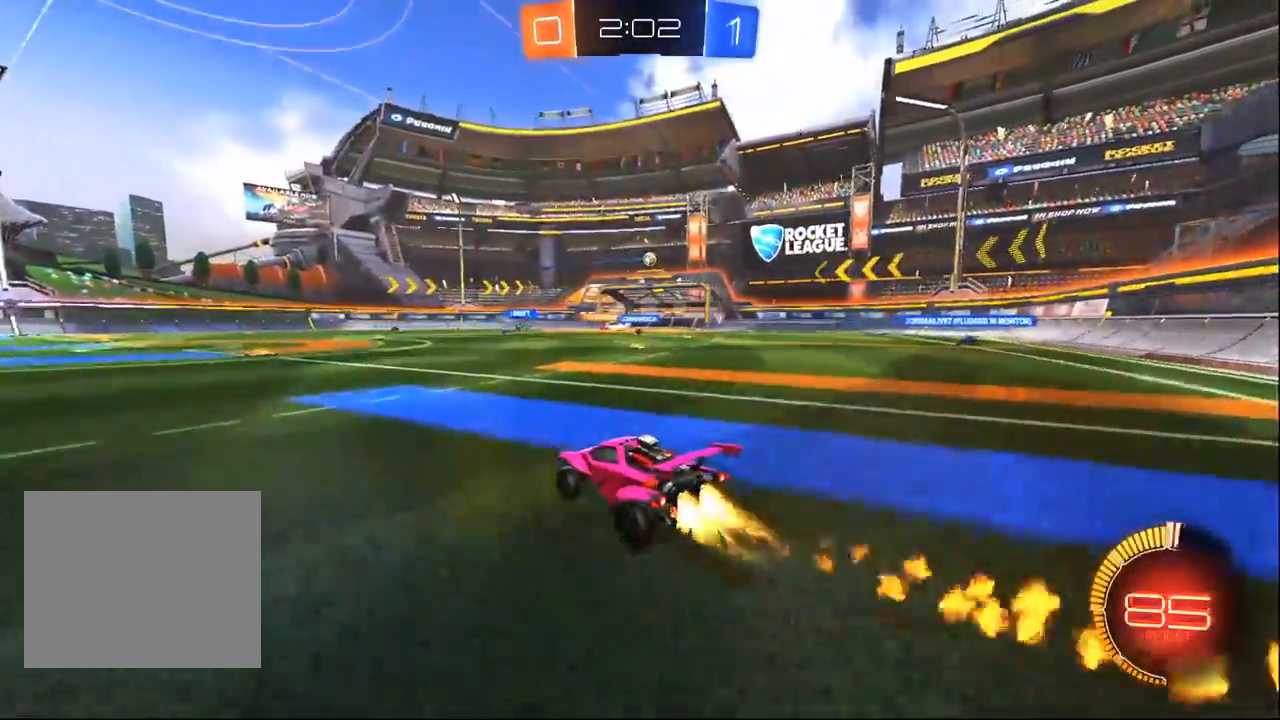
{"dt_ms": 500, "buttons": ["R1"], "left_stick": "center", "right_stick": "center", "events": [[350, "left_stick", "center"]]}
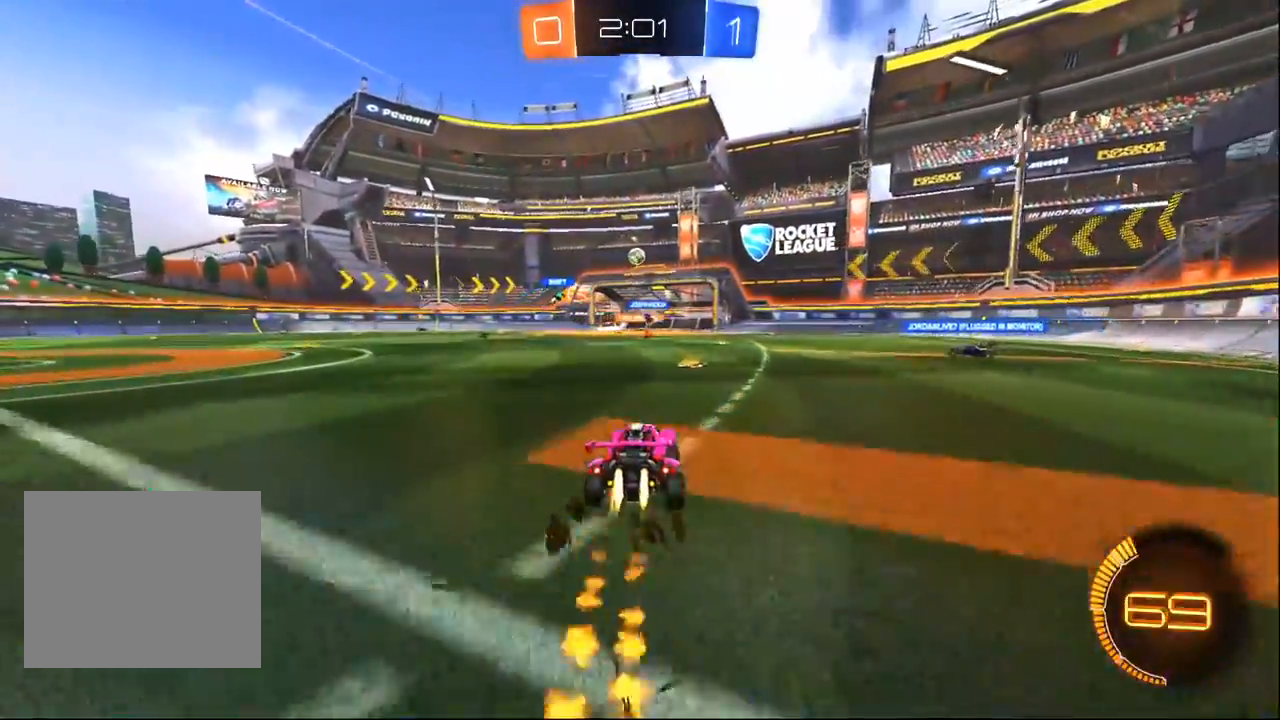
{"dt_ms": 500, "buttons": [], "left_stick": "up-left", "right_stick": "center", "events": [[250, "left_stick", "right"], [383, "left_stick", "center"], [467, "left_stick", "up-left"], [483, "R1", "up"]]}
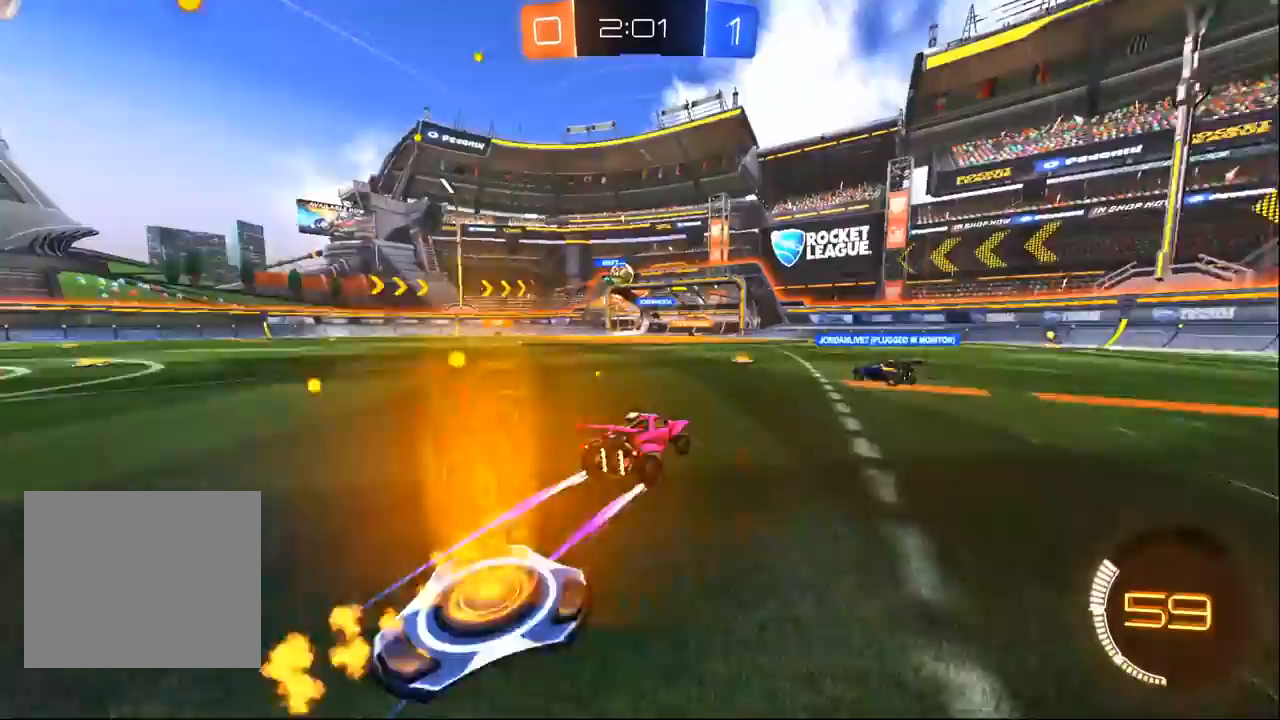
{"dt_ms": 500, "buttons": ["R1"], "left_stick": "center", "right_stick": "center", "events": [[200, "left_stick", "down-right"], [267, "R1", "down"], [333, "left_stick", "center"], [383, "left_stick", "left"], [500, "left_stick", "center"]]}
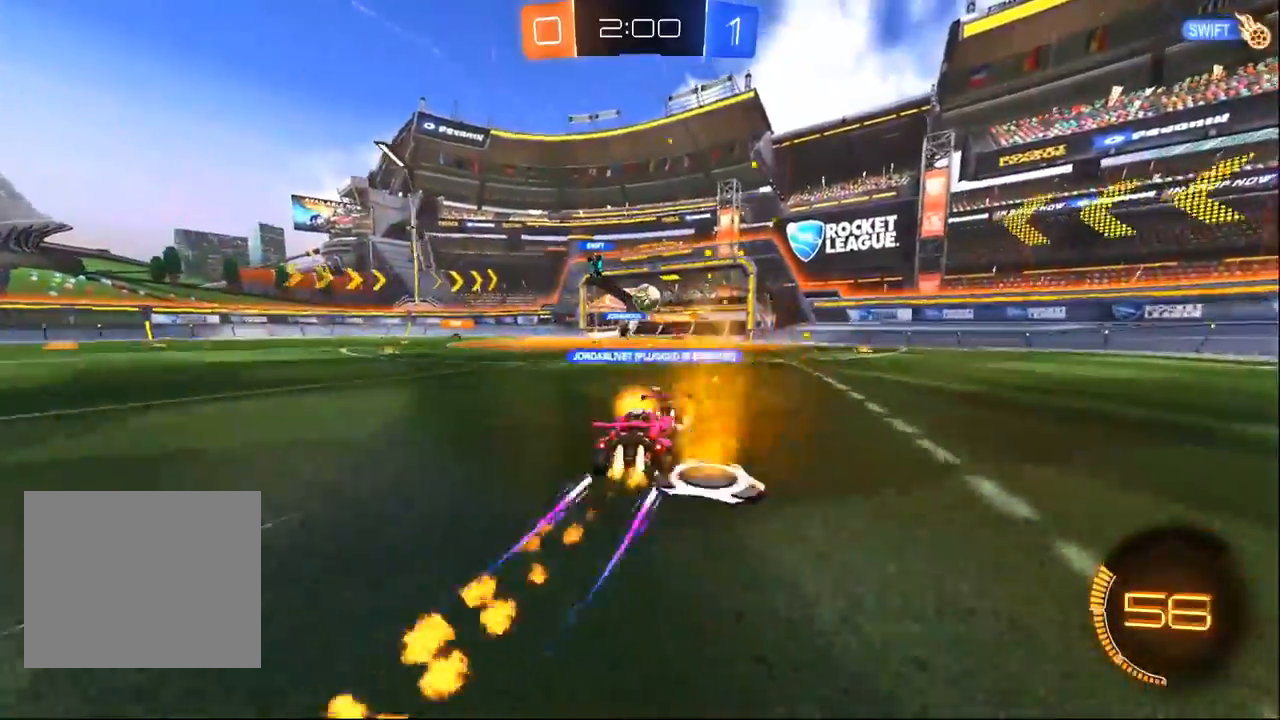
{"dt_ms": 500, "buttons": [], "left_stick": "center", "right_stick": "center", "events": [[50, "left_stick", "right"], [133, "left_stick", "center"], [167, "R1", "up"], [183, "left_stick", "left"], [333, "left_stick", "center"], [383, "left_stick", "right"], [433, "left_stick", "center"]]}
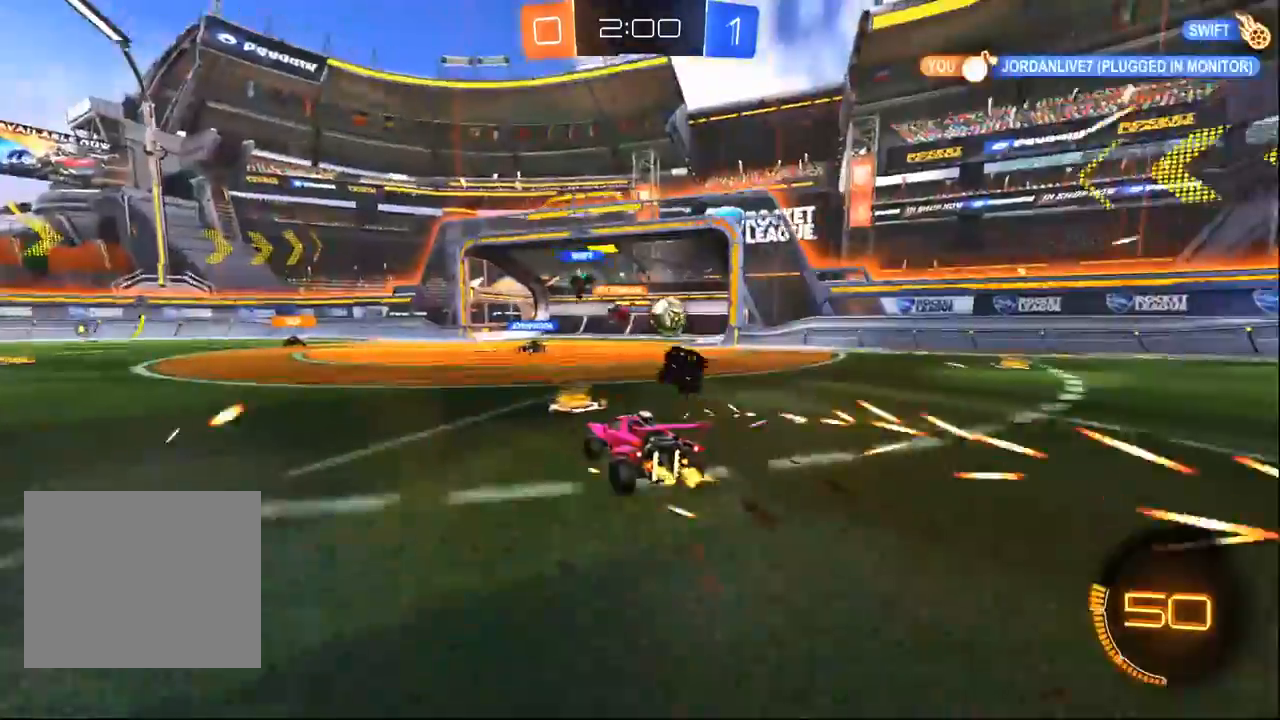
{"dt_ms": 500, "buttons": [], "left_stick": "right", "right_stick": "center", "events": [[50, "left_stick", "left"], [283, "left_stick", "center"], [400, "left_stick", "right"]]}
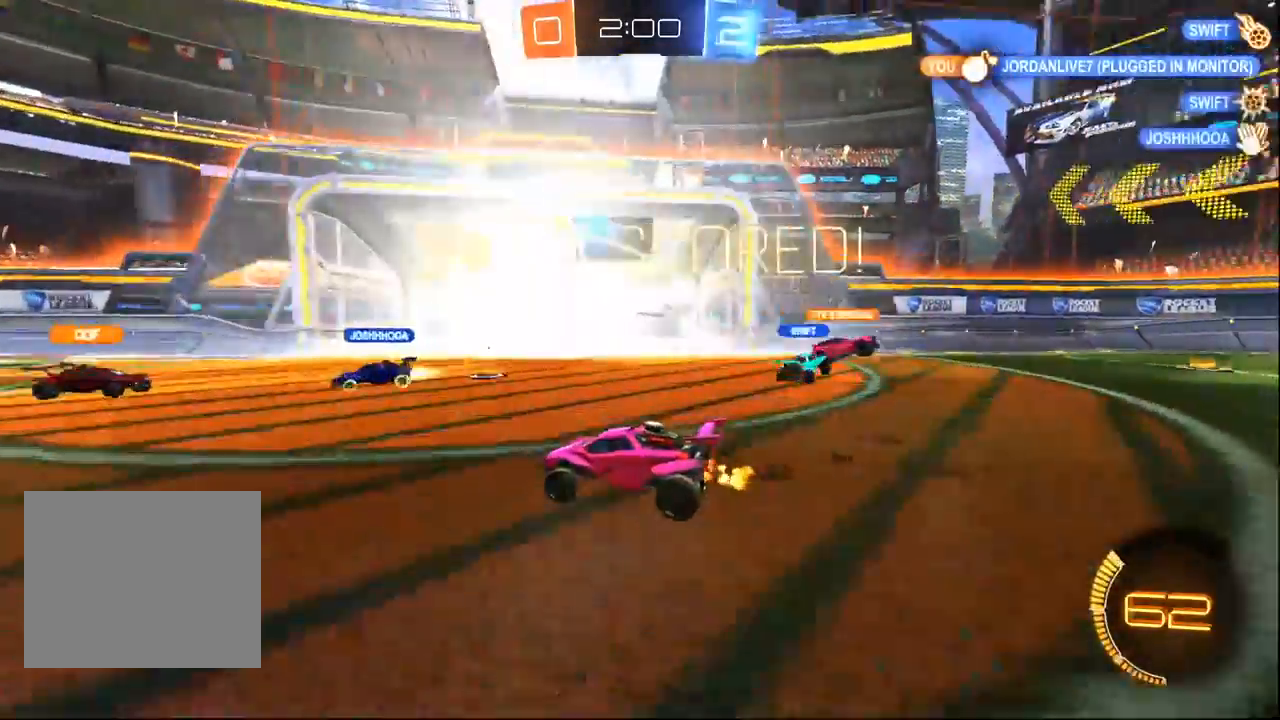
{"dt_ms": 500, "buttons": ["CROSS"], "left_stick": "down-left", "right_stick": "center", "events": [[17, "TRIANGLE", "down"], [67, "left_stick", "center"], [133, "TRIANGLE", "up"], [367, "left_stick", "down-left"], [467, "CROSS", "down"]]}
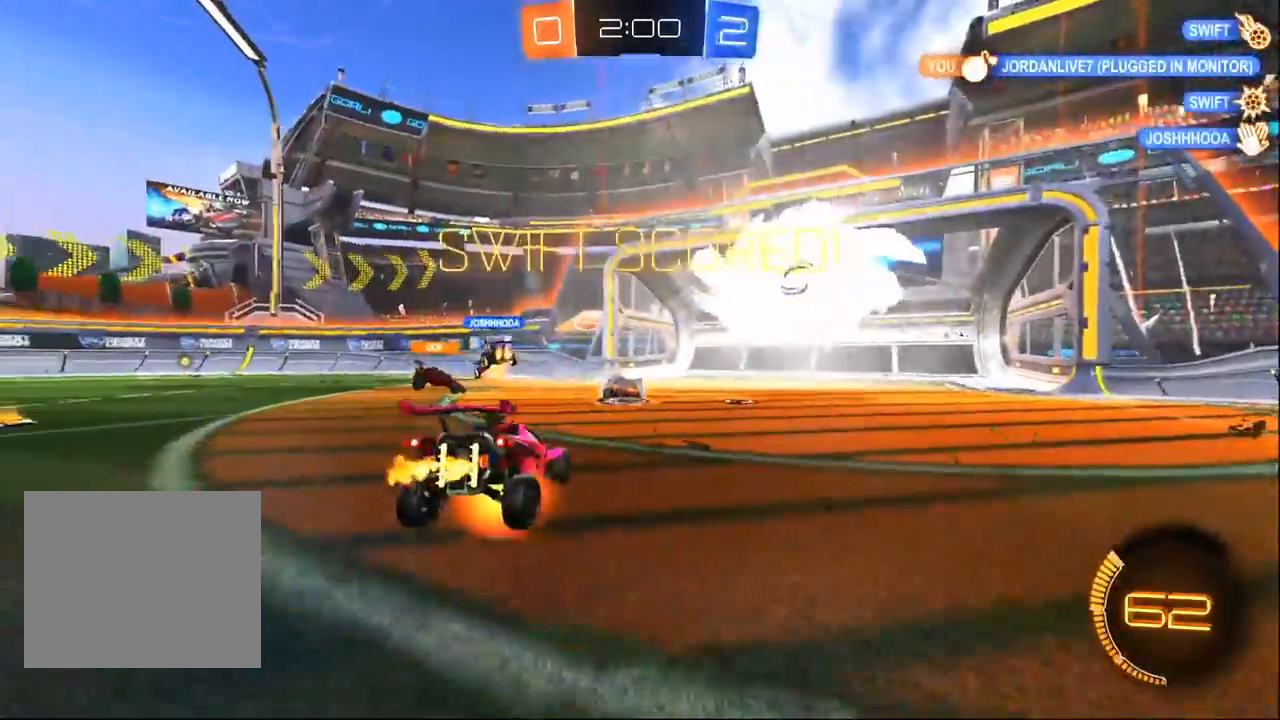
{"dt_ms": 500, "buttons": ["CROSS", "SQUARE", "L1"], "left_stick": "down-left", "right_stick": "center", "events": [[317, "SQUARE", "down"], [433, "L1", "down"]]}
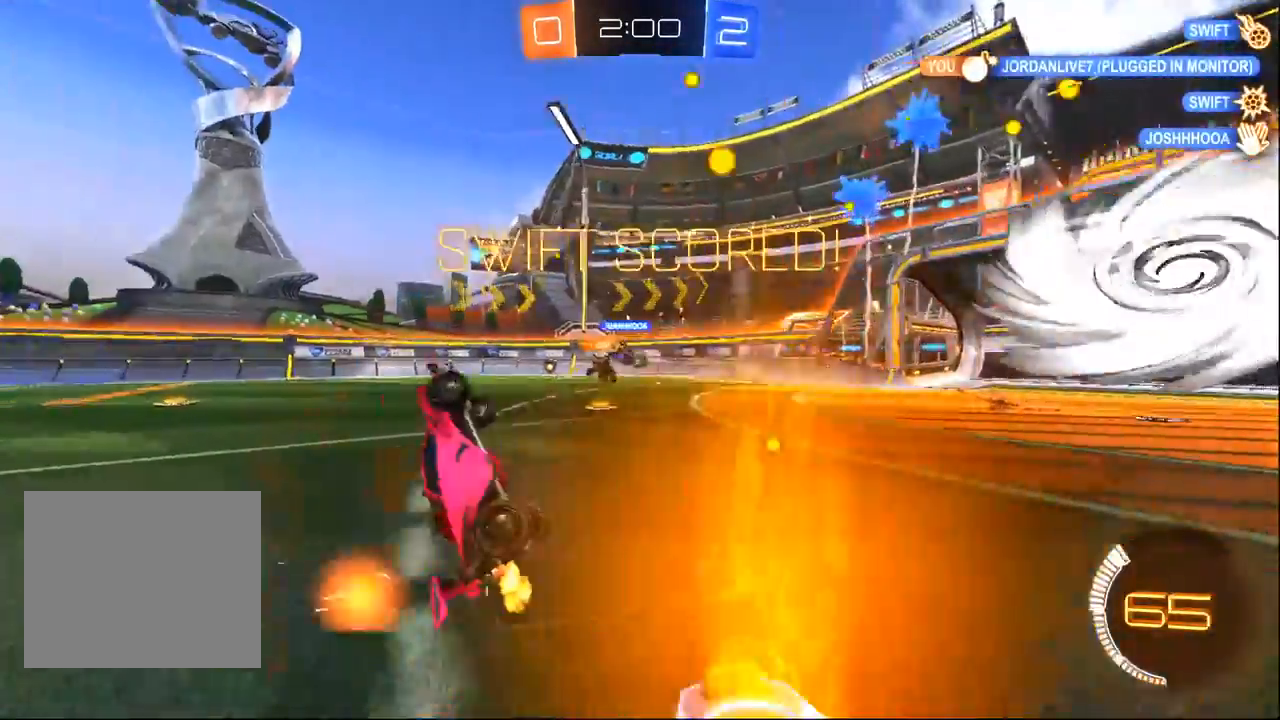
{"dt_ms": 500, "buttons": ["L1"], "left_stick": "center", "right_stick": "center", "events": [[117, "left_stick", "up"], [167, "R1", "down"], [333, "CROSS", "up"], [350, "left_stick", "up-left"], [467, "left_stick", "center"], [483, "R1", "up"], [500, "SQUARE", "up"]]}
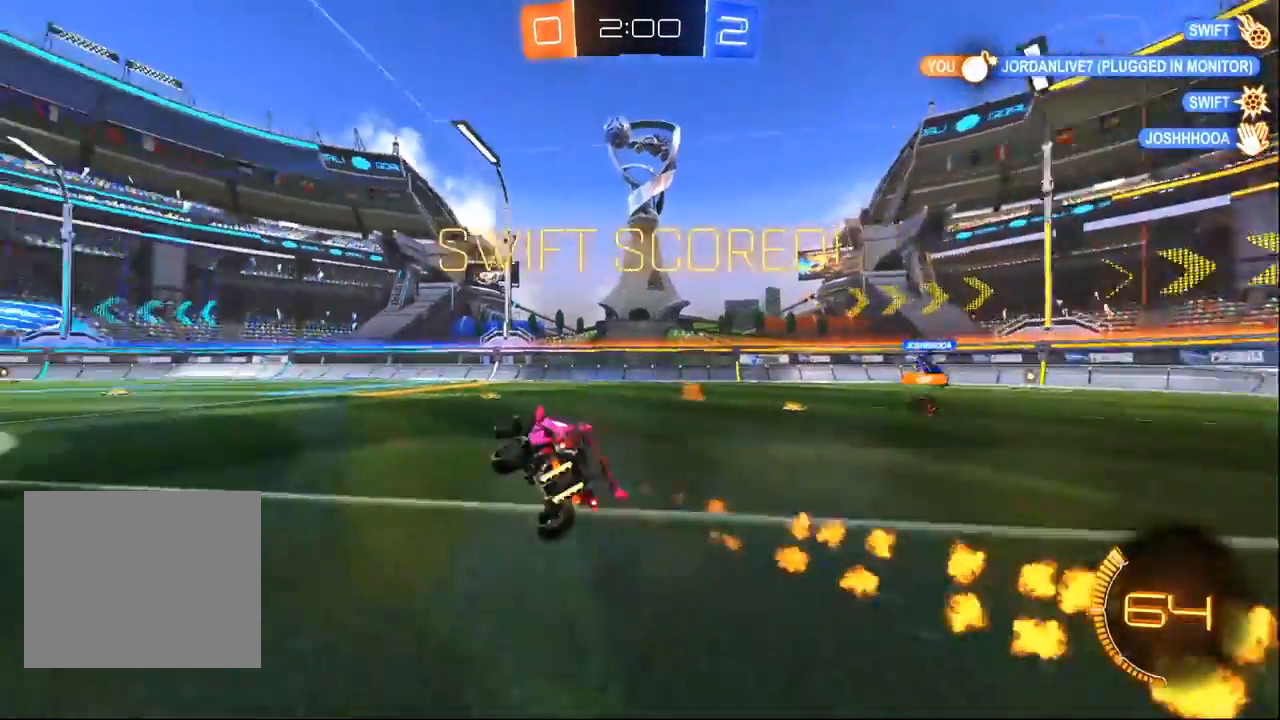
{"dt_ms": 500, "buttons": ["CROSS", "SQUARE"], "left_stick": "up", "right_stick": "center", "events": [[17, "L1", "up"], [183, "left_stick", "left"], [267, "SQUARE", "down"], [467, "CROSS", "down"], [500, "left_stick", "up"]]}
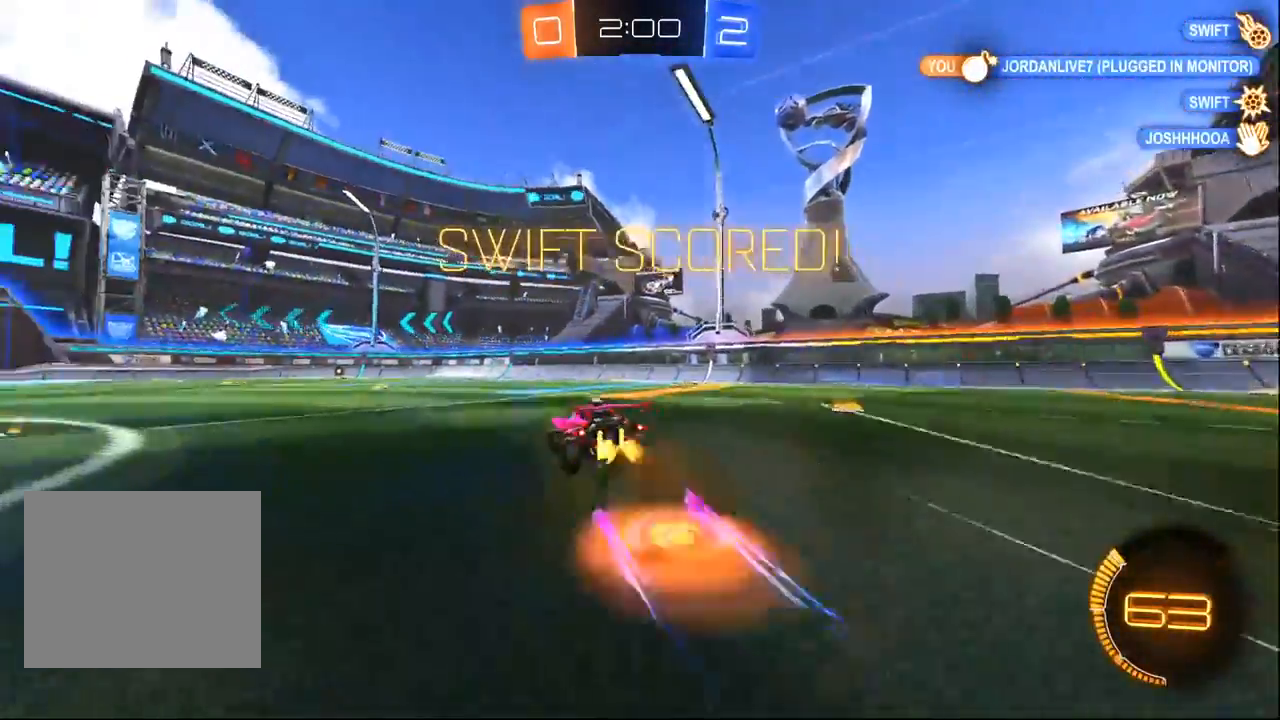
{"dt_ms": 500, "buttons": ["SQUARE", "R1"], "left_stick": "center", "right_stick": "center", "events": [[167, "CROSS", "up"], [183, "left_stick", "down"], [283, "left_stick", "center"], [467, "R1", "down"]]}
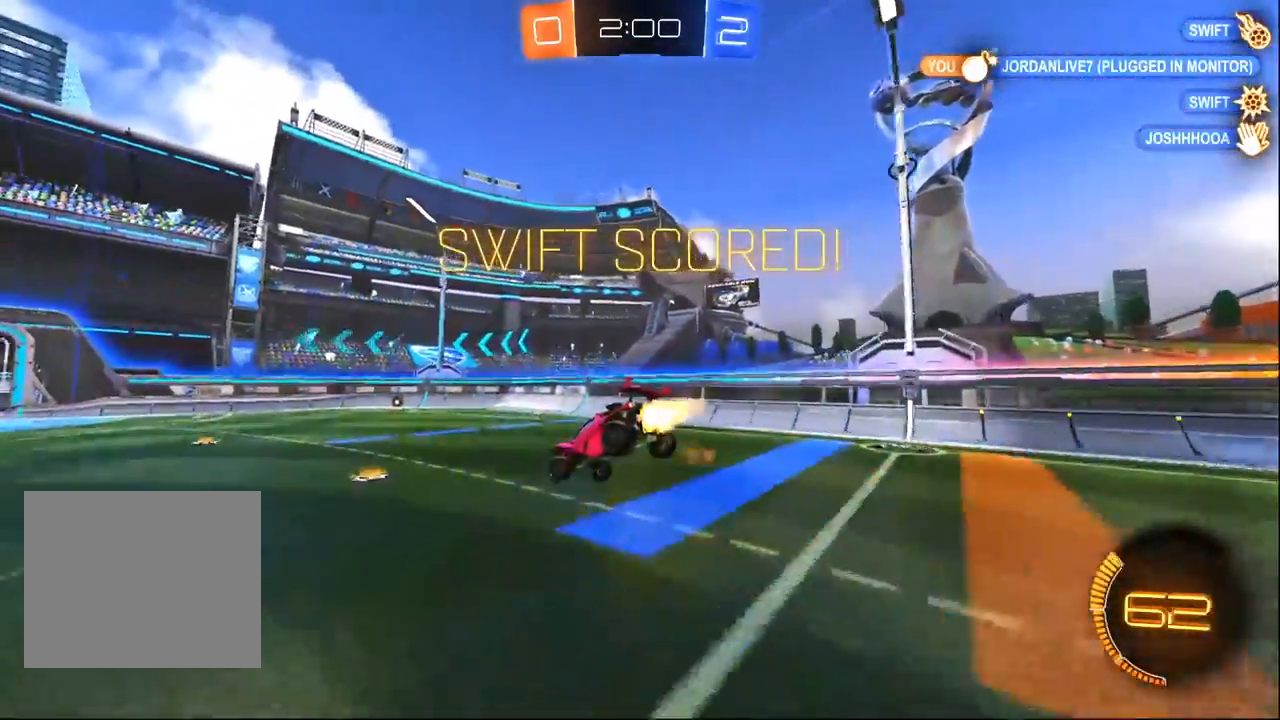
{"dt_ms": 500, "buttons": ["R1"], "left_stick": "center", "right_stick": "center", "events": [[217, "left_stick", "down"], [267, "SQUARE", "up"], [500, "left_stick", "center"]]}
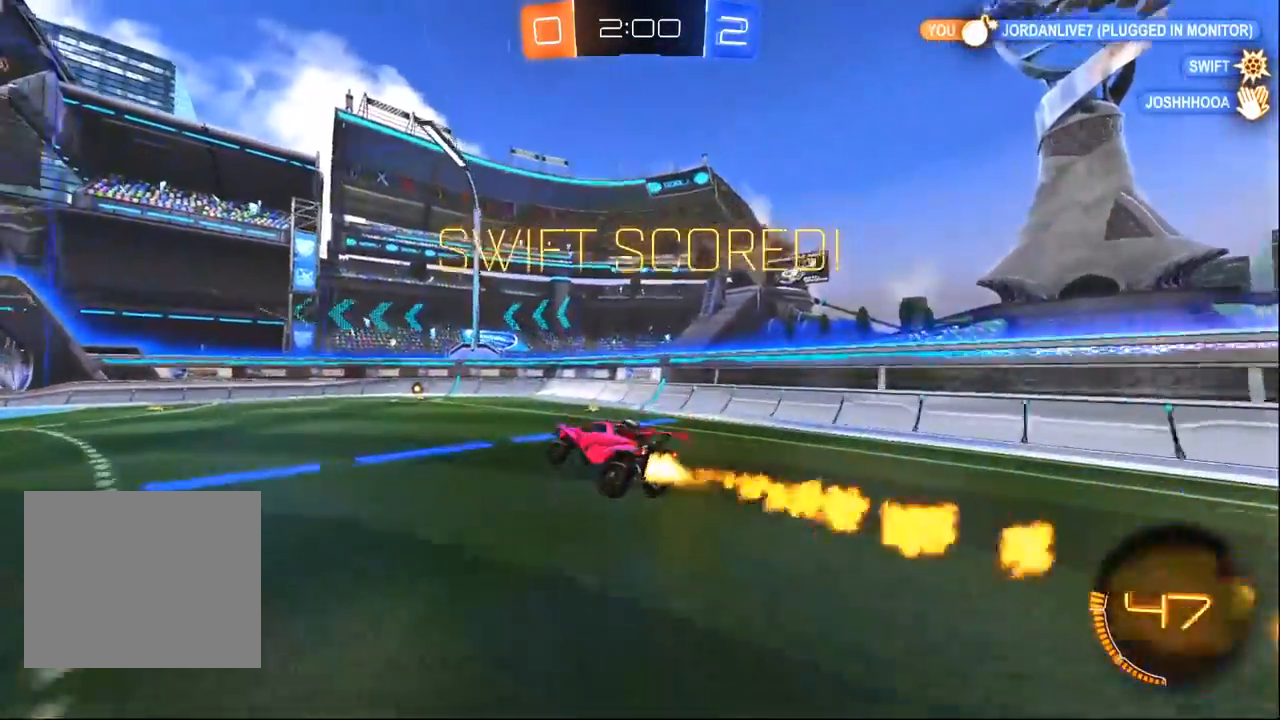
{"dt_ms": 500, "buttons": ["R1"], "left_stick": "down-right", "right_stick": "center", "events": [[83, "left_stick", "up"], [250, "CROSS", "down"], [400, "CROSS", "up"], [433, "left_stick", "center"], [500, "left_stick", "down-right"]]}
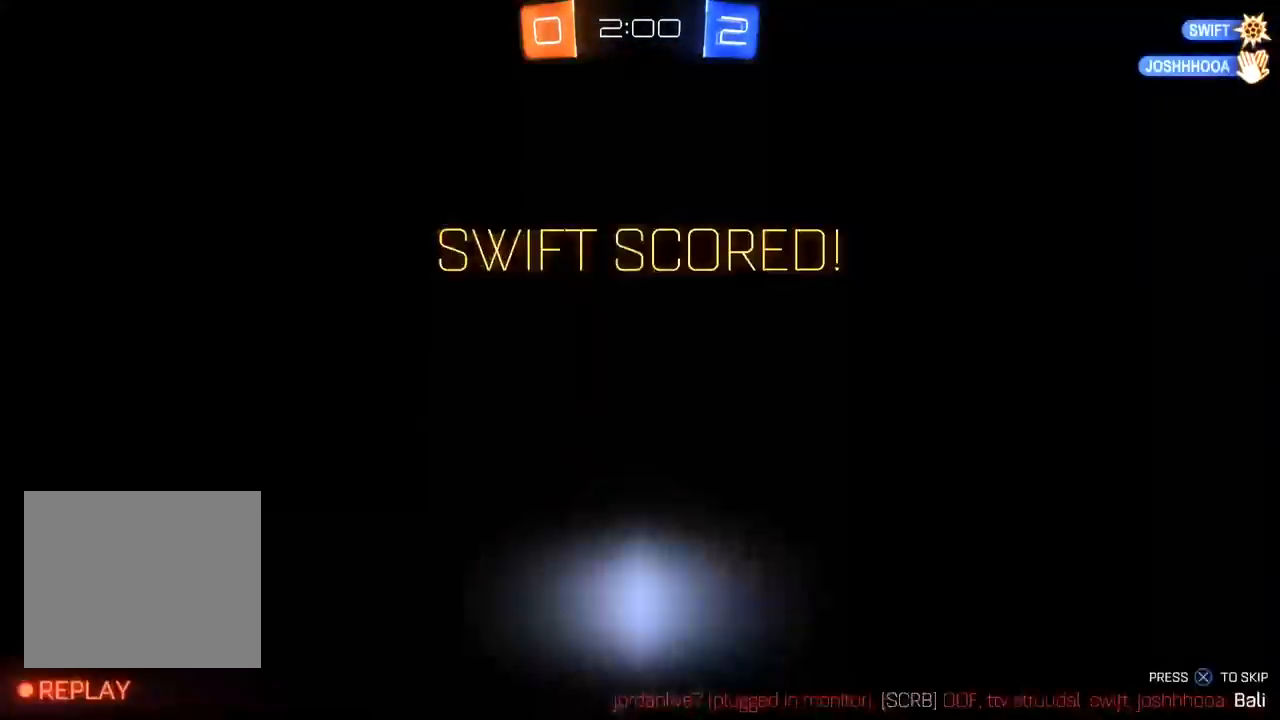
{"dt_ms": 1000, "buttons": [], "left_stick": "center", "right_stick": "center", "events": [[100, "R1", "up"], [167, "left_stick", "right"], [267, "left_stick", "up-right"], [367, "CROSS", "down"], [533, "CROSS", "up"], [733, "CROSS", "down"], [733, "left_stick", "center"], [917, "CROSS", "up"]]}
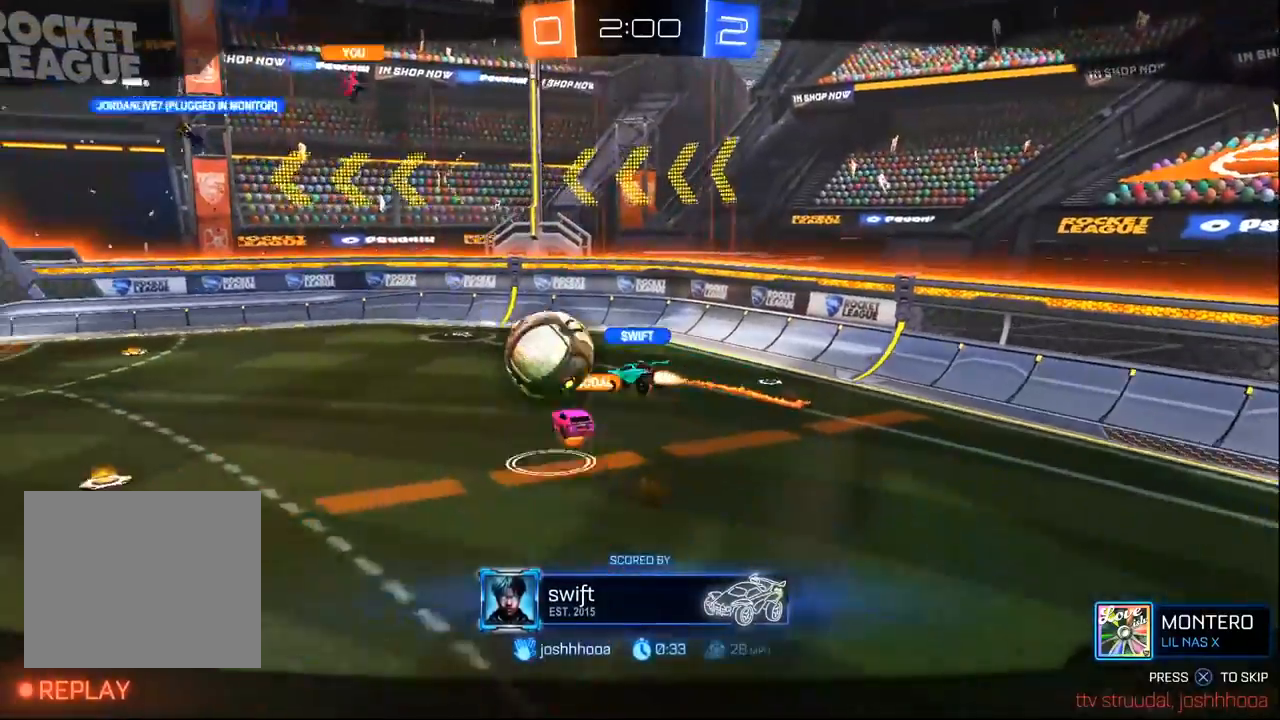
{"dt_ms": 500, "buttons": ["CROSS"], "left_stick": "center", "right_stick": "center", "events": [[450, "CROSS", "down"]]}
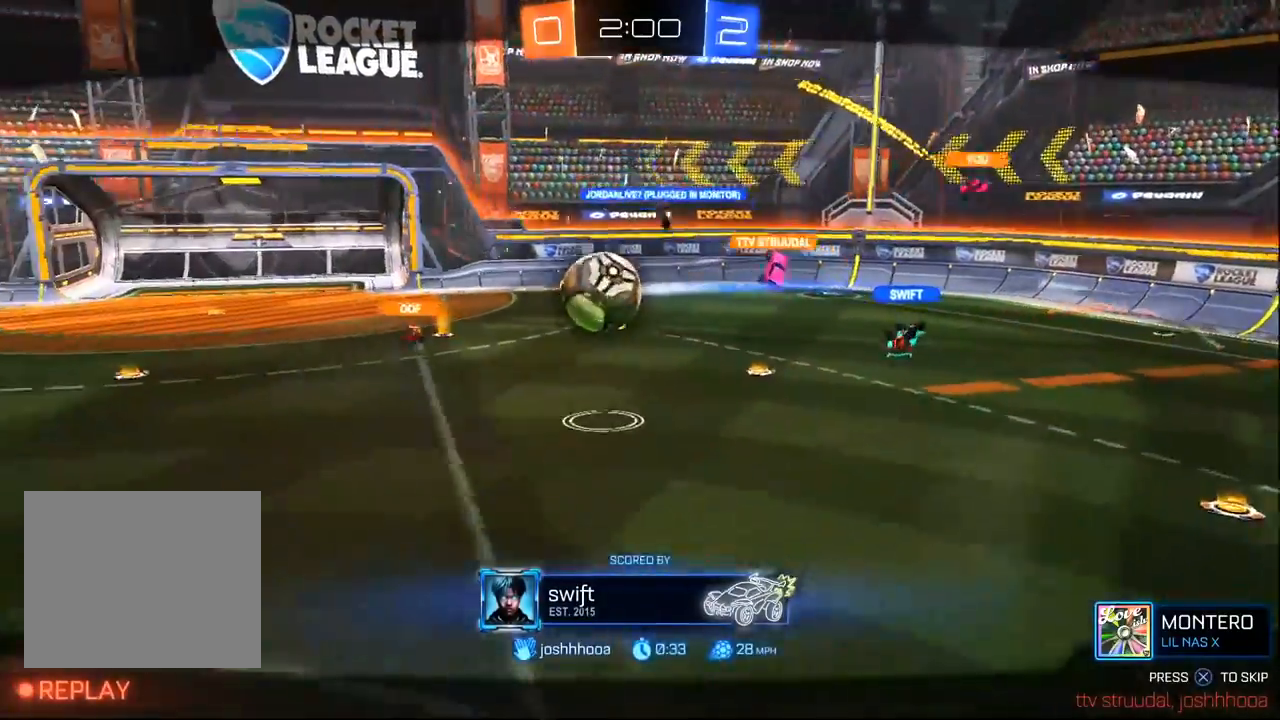
{"dt_ms": 500, "buttons": [], "left_stick": "center", "right_stick": "center", "events": [[133, "CROSS", "up"], [267, "CROSS", "down"], [483, "CROSS", "up"]]}
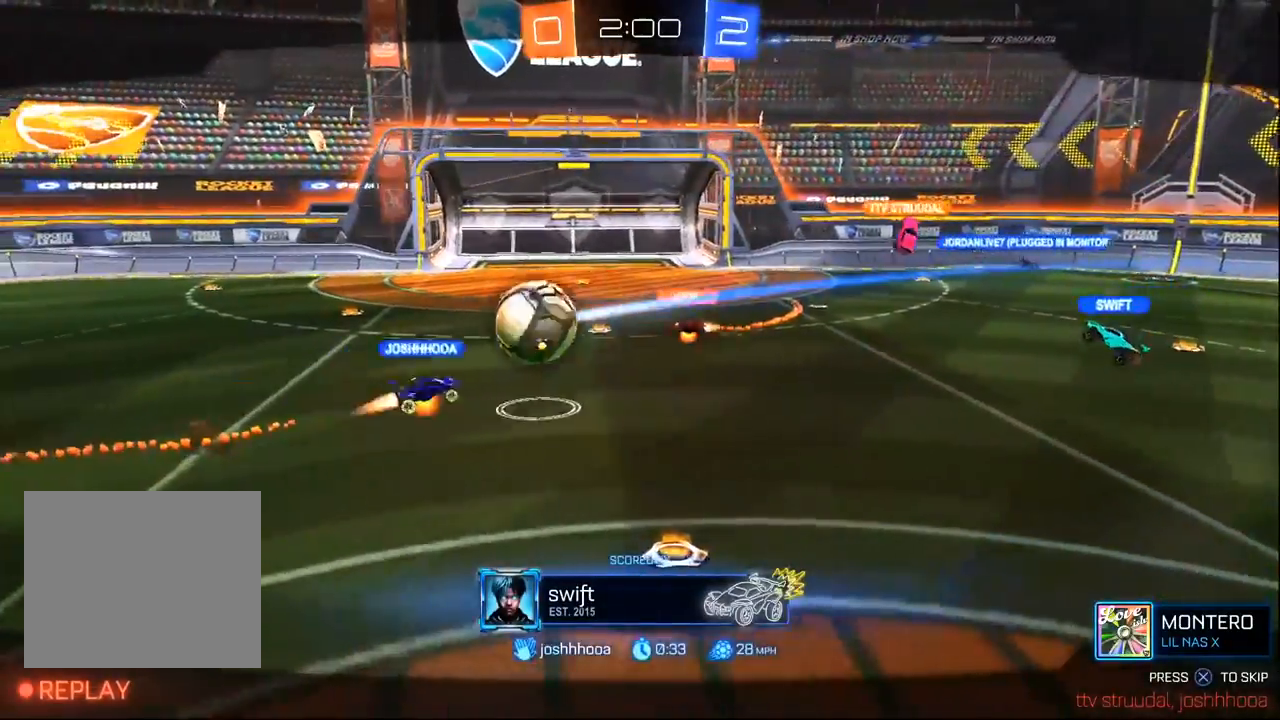
{"dt_ms": 500, "buttons": ["CROSS"], "left_stick": "center", "right_stick": "center", "events": [[417, "CROSS", "down"]]}
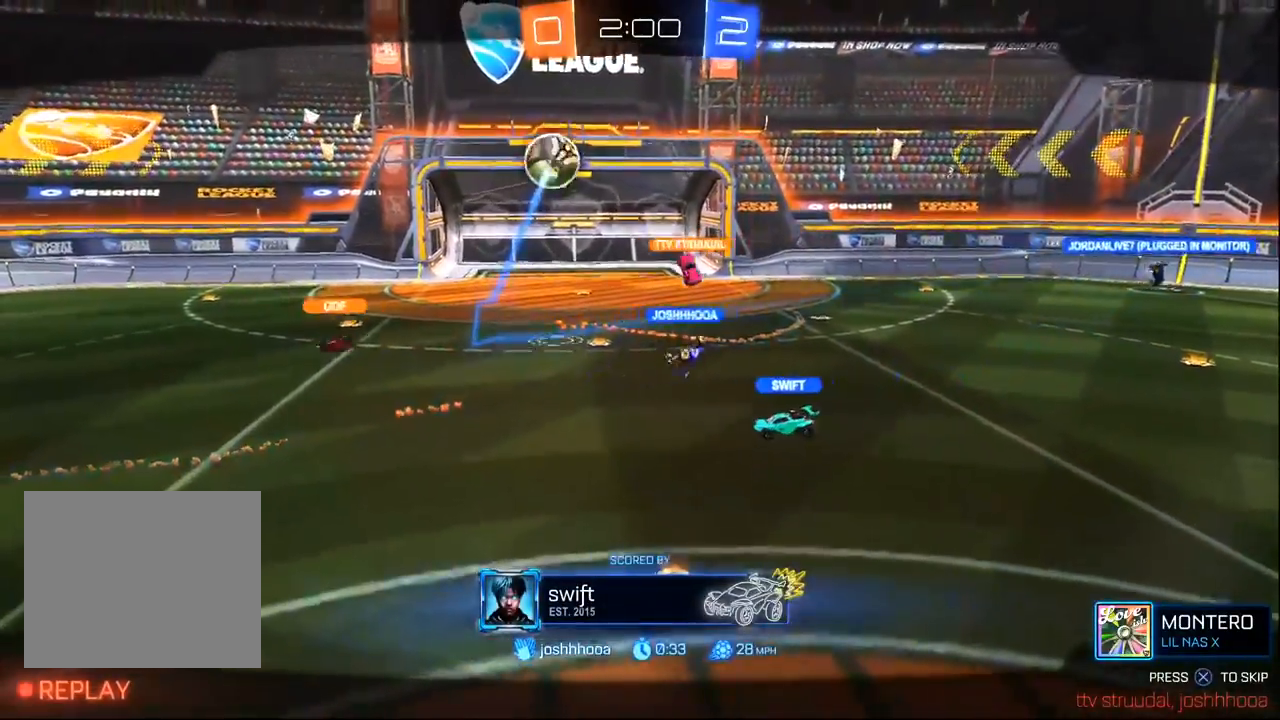
{"dt_ms": 500, "buttons": ["CROSS"], "left_stick": "center", "right_stick": "center", "events": [[50, "CROSS", "up"], [333, "CROSS", "down"]]}
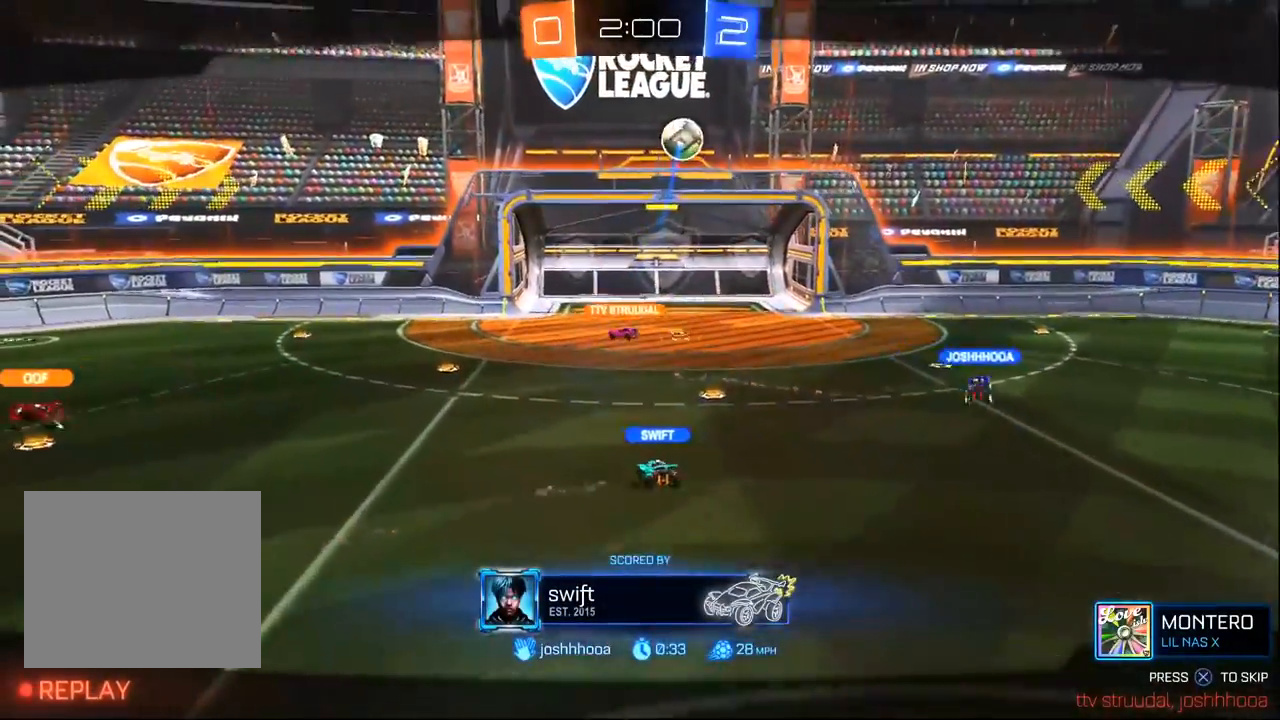
{"dt_ms": 500, "buttons": [], "left_stick": "center", "right_stick": "center", "events": [[17, "CROSS", "up"]]}
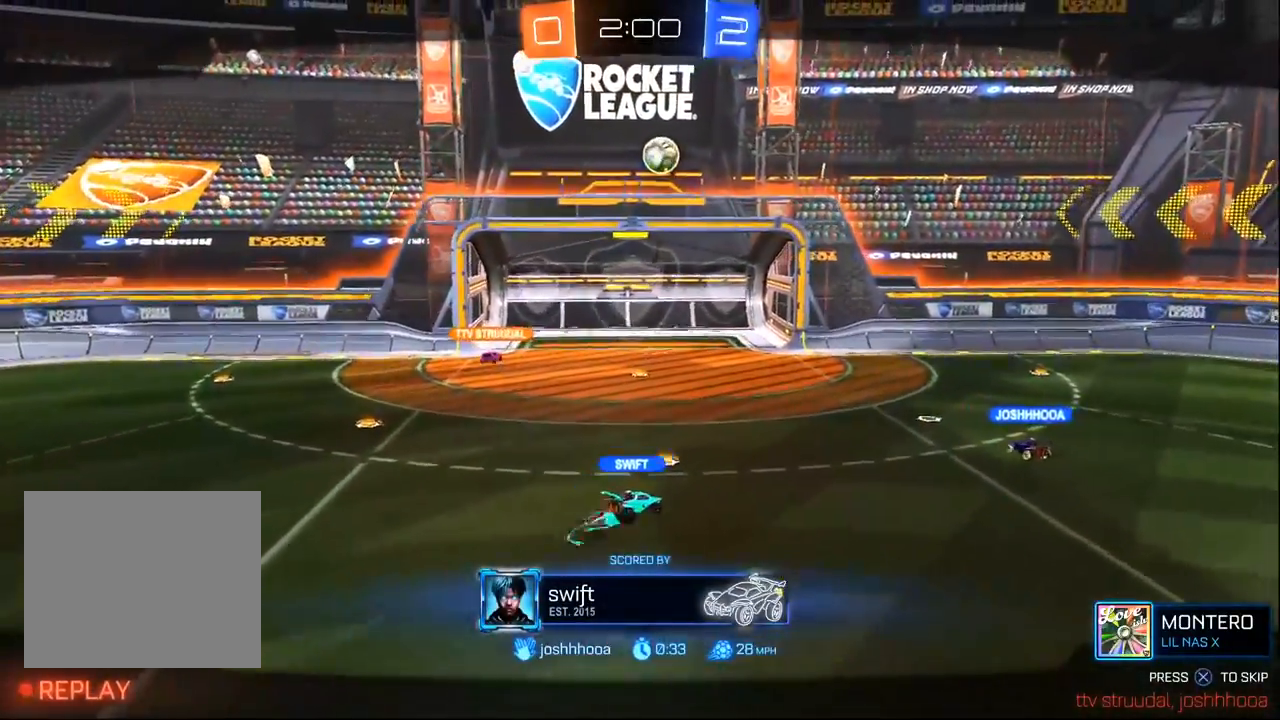
{"dt_ms": 500, "buttons": [], "left_stick": "center", "right_stick": "center", "events": []}
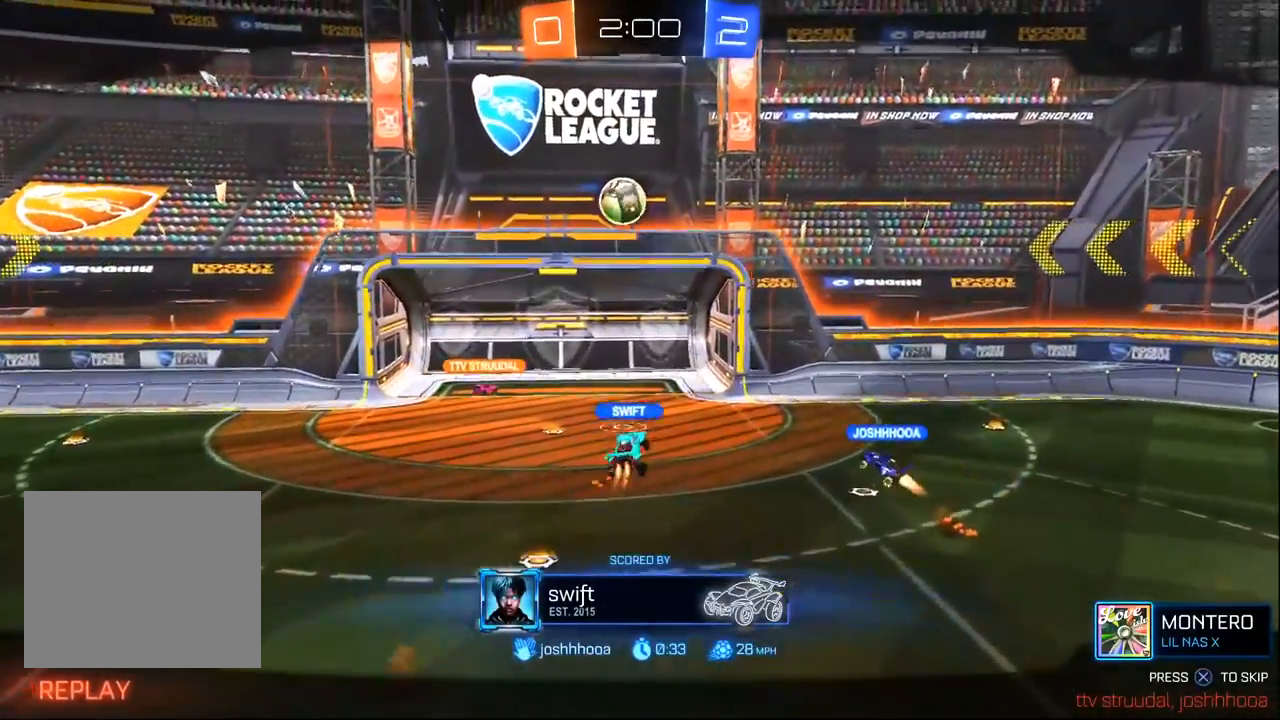
{"dt_ms": 500, "buttons": [], "left_stick": "center", "right_stick": "center", "events": []}
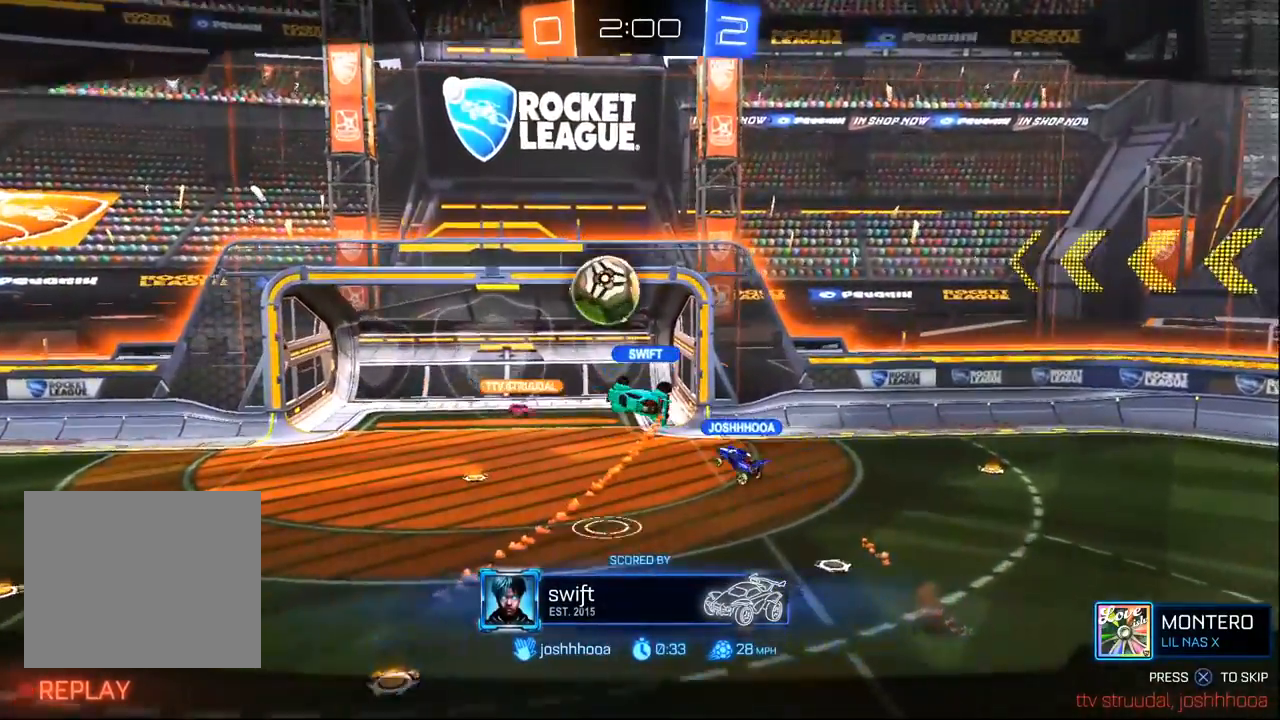
{"dt_ms": 500, "buttons": [], "left_stick": "center", "right_stick": "center", "events": []}
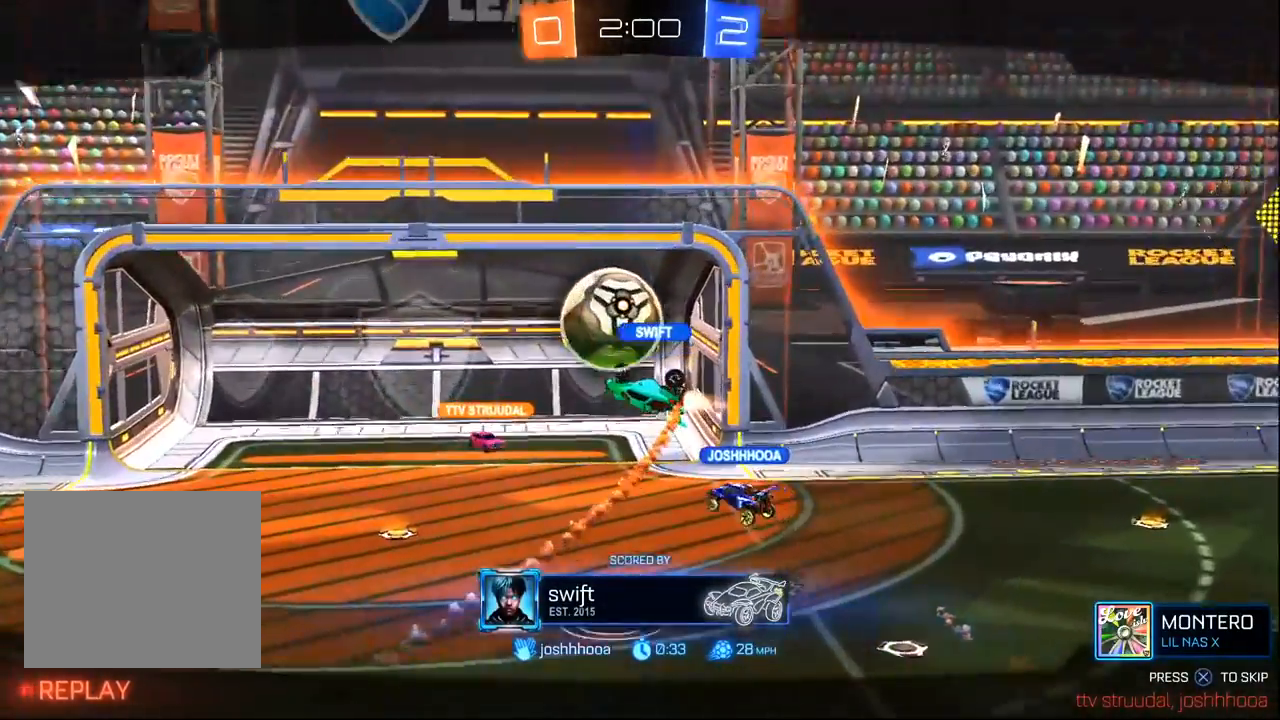
{"dt_ms": 500, "buttons": [], "left_stick": "center", "right_stick": "center", "events": []}
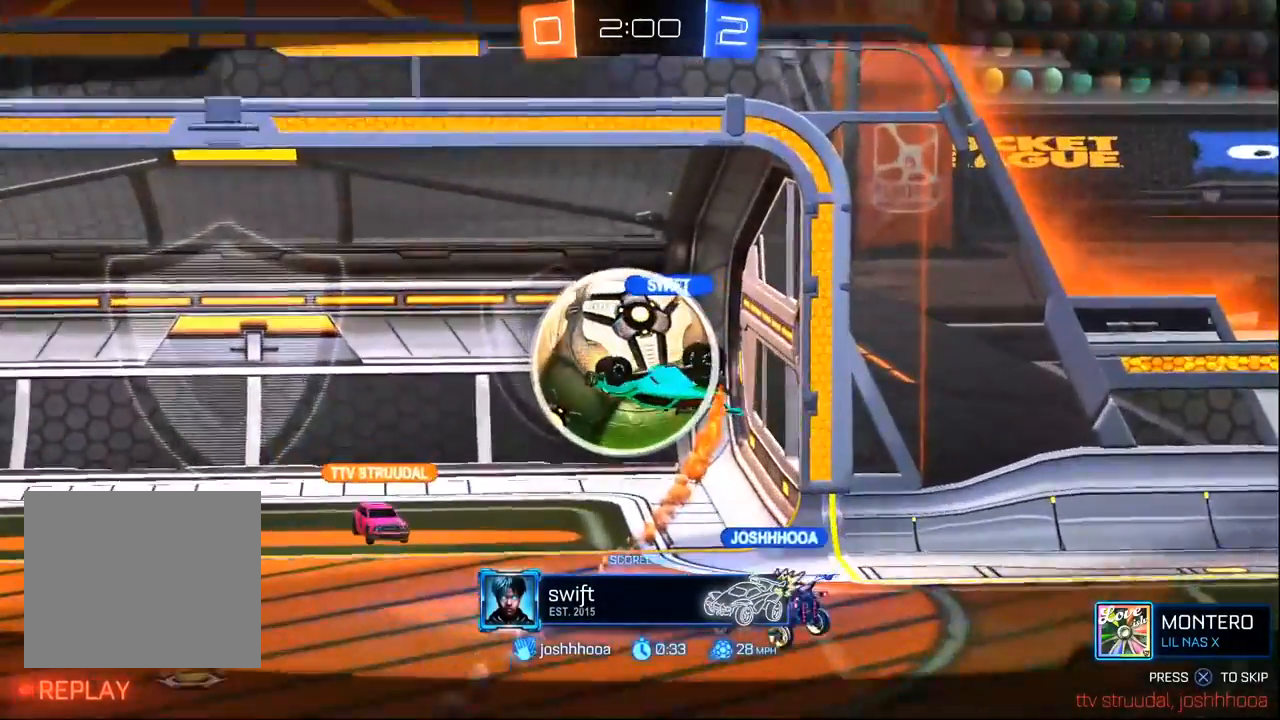
{"dt_ms": 500, "buttons": [], "left_stick": "center", "right_stick": "center", "events": []}
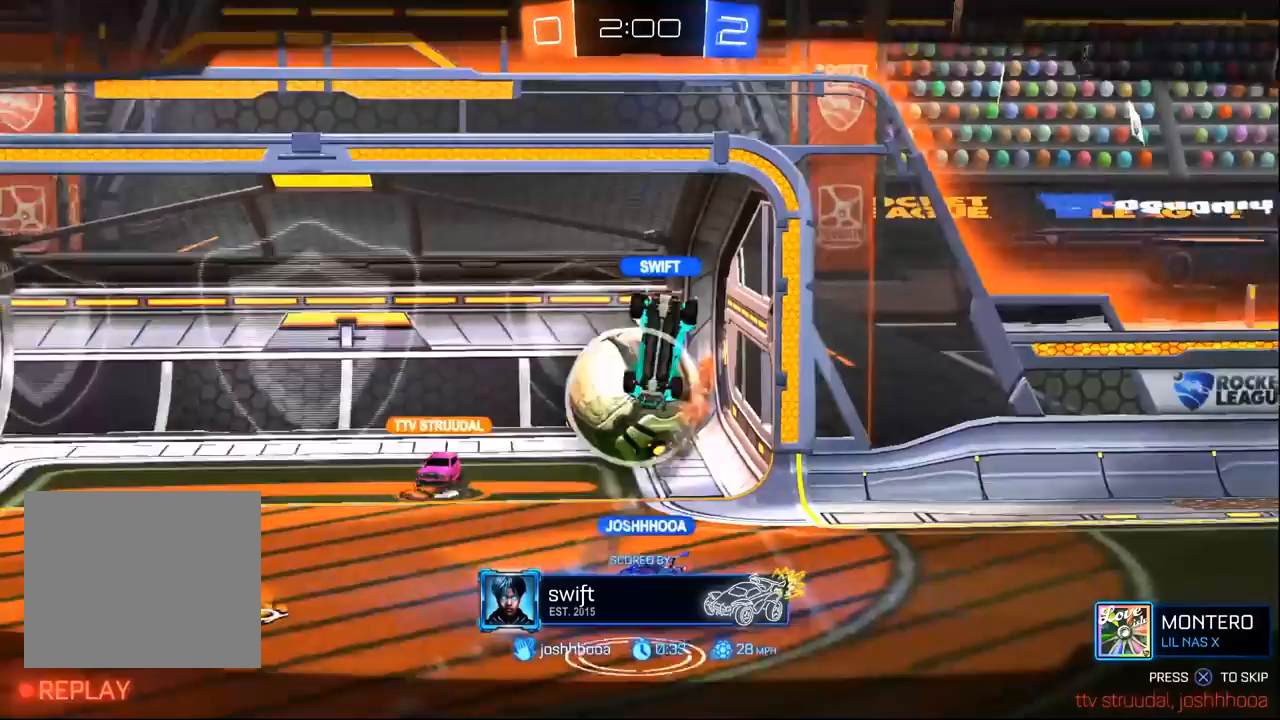
{"dt_ms": 500, "buttons": [], "left_stick": "center", "right_stick": "center", "events": []}
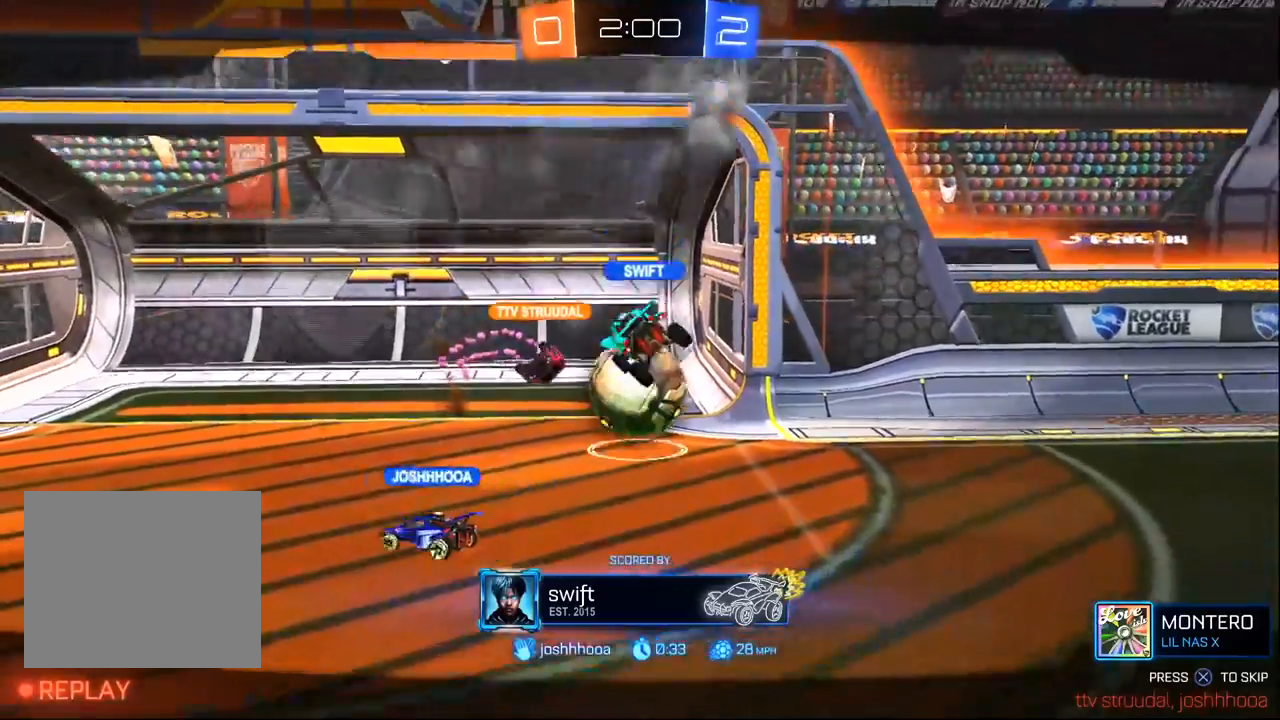
{"dt_ms": 500, "buttons": [], "left_stick": "center", "right_stick": "center", "events": []}
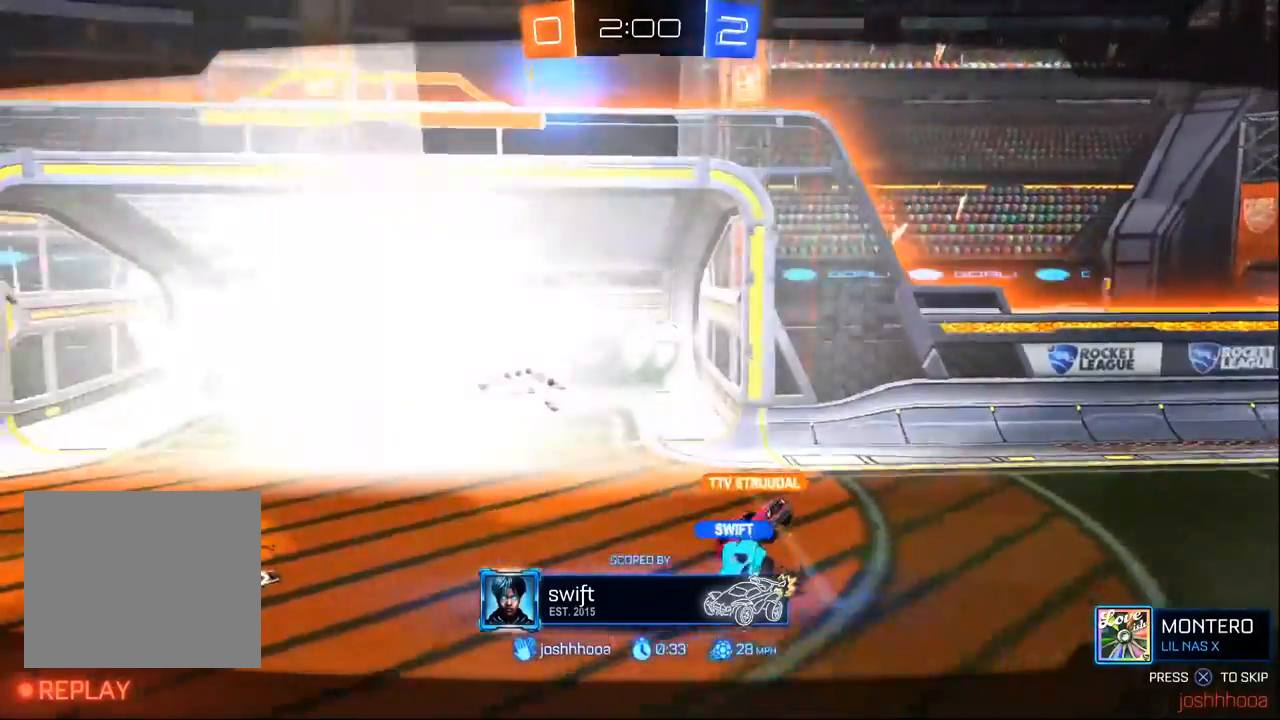
{"dt_ms": 500, "buttons": [], "left_stick": "center", "right_stick": "center", "events": [[283, "CROSS", "down"], [417, "CROSS", "up"]]}
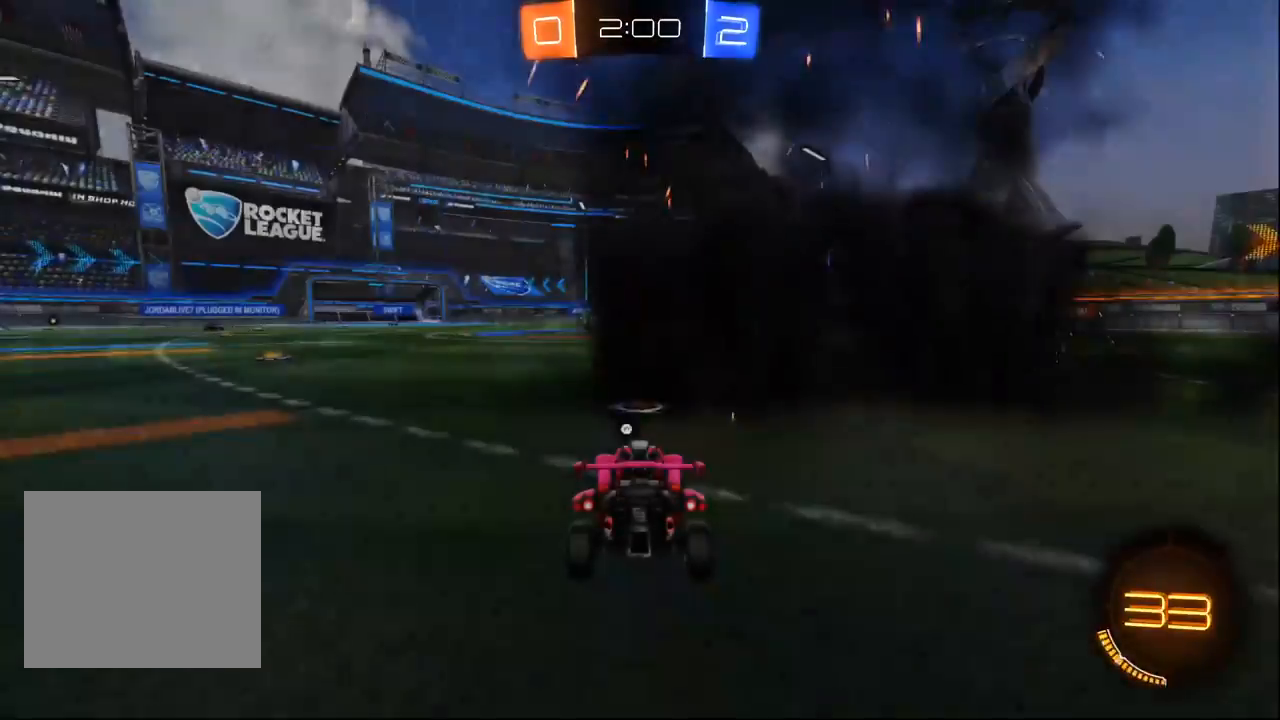
{"dt_ms": 500, "buttons": [], "left_stick": "center", "right_stick": "center", "events": []}